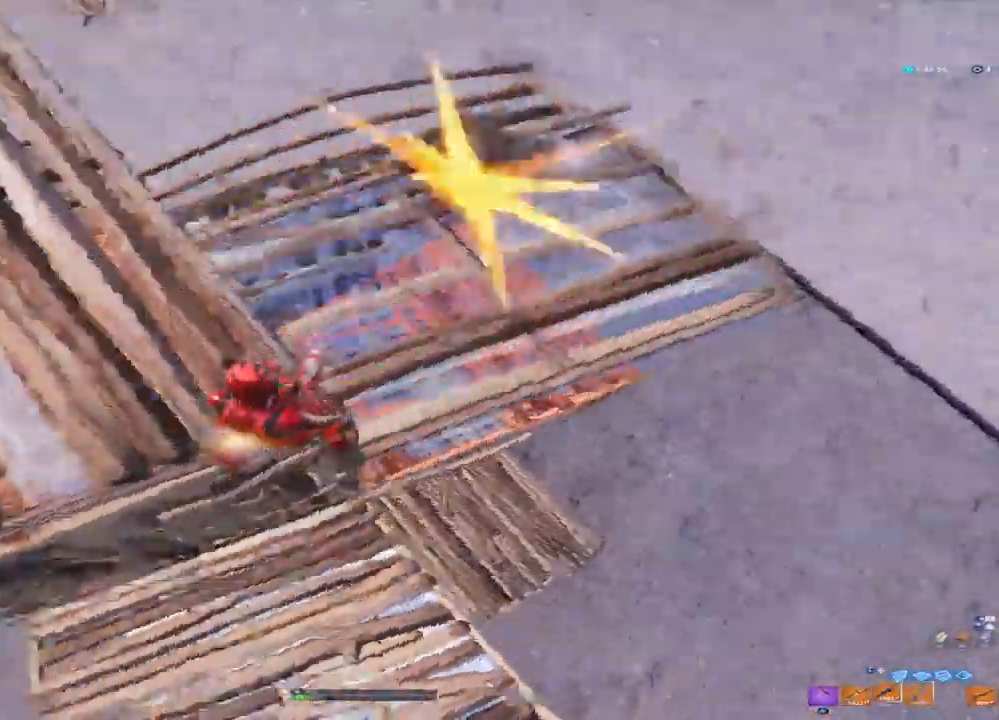
Gameplay with a controller (PlayStation layout); each line is a JSON object with the inputs held at the frame after it (dt_ms = milliseconds from this image to that frame). "events" lists button and stick changes between this image and that frame as [ms after this image, input, new state], when the widget could be followed in between.
{"dt_ms": 500, "buttons": [], "left_stick": "center", "right_stick": "center", "events": [[17, "L1", "down"], [17, "left_stick", "left"], [33, "R2", "up"], [100, "L1", "up"], [100, "right_stick", "down"], [233, "left_stick", "up"], [350, "left_stick", "up-right"], [467, "left_stick", "center"], [467, "right_stick", "center"]]}
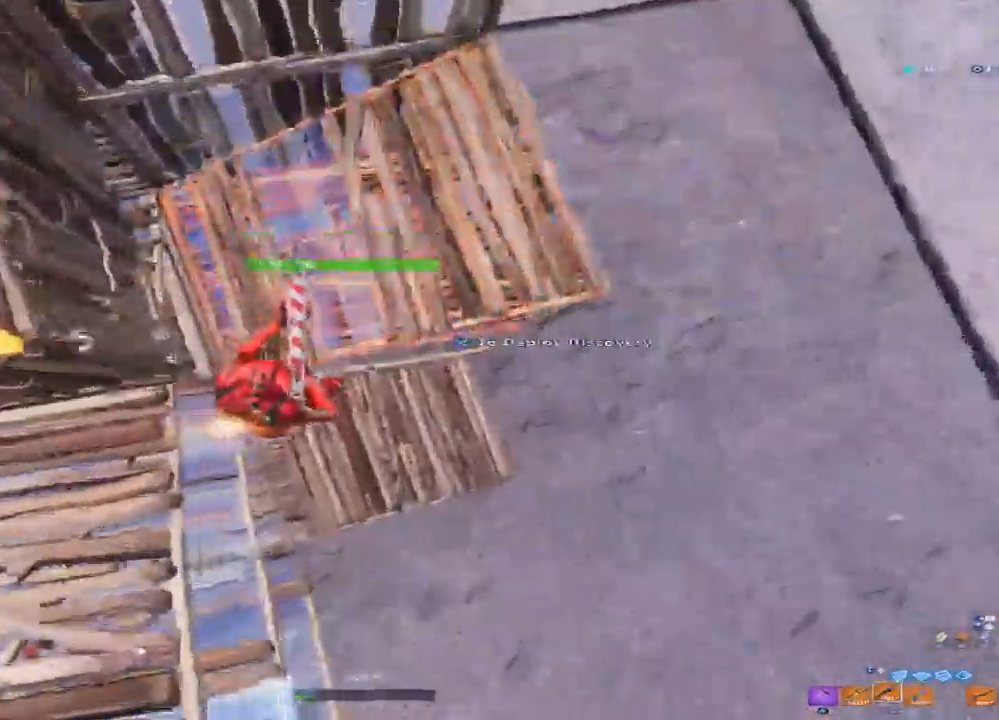
{"dt_ms": 500, "buttons": [], "left_stick": "right", "right_stick": "up", "events": [[50, "left_stick", "left"], [67, "right_stick", "up-left"], [317, "left_stick", "right"], [333, "R2", "down"], [450, "right_stick", "up"], [467, "R2", "up"]]}
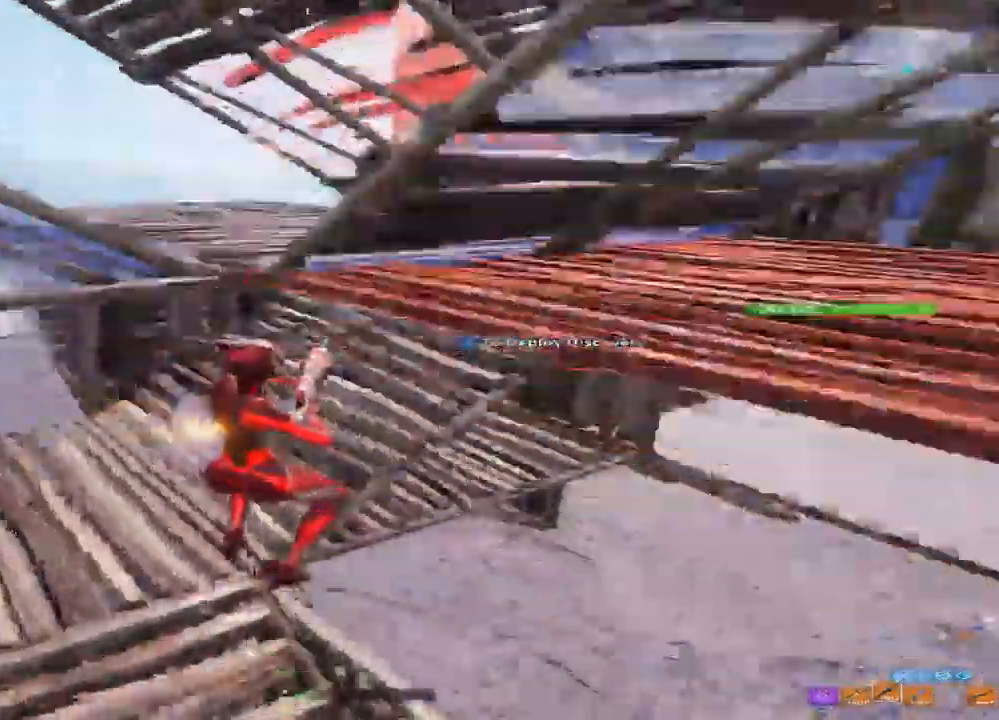
{"dt_ms": 500, "buttons": ["R2"], "left_stick": "up-left", "right_stick": "up", "events": [[50, "right_stick", "right"], [117, "L3", "down"], [183, "right_stick", "up"], [233, "L3", "up"], [250, "left_stick", "up-right"], [317, "right_stick", "up-left"], [400, "R2", "down"], [433, "left_stick", "up-left"], [483, "right_stick", "up"]]}
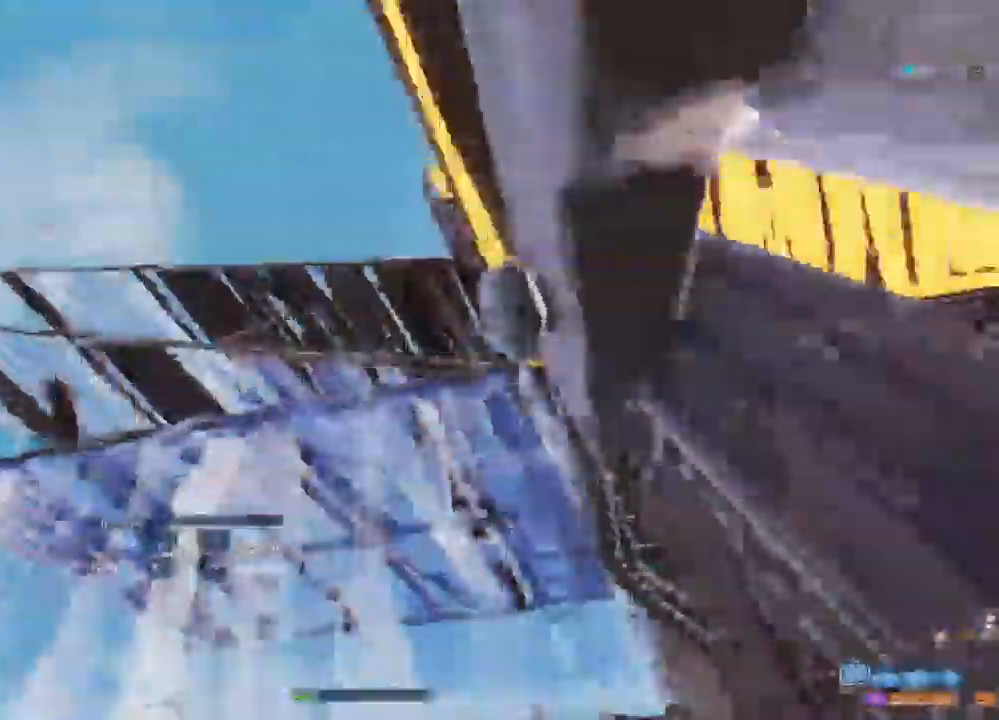
{"dt_ms": 500, "buttons": ["R1"], "left_stick": "down", "right_stick": "right", "events": [[150, "right_stick", "center"], [250, "R2", "up"], [283, "left_stick", "left"], [350, "R1", "down"], [400, "right_stick", "right"], [500, "left_stick", "down"]]}
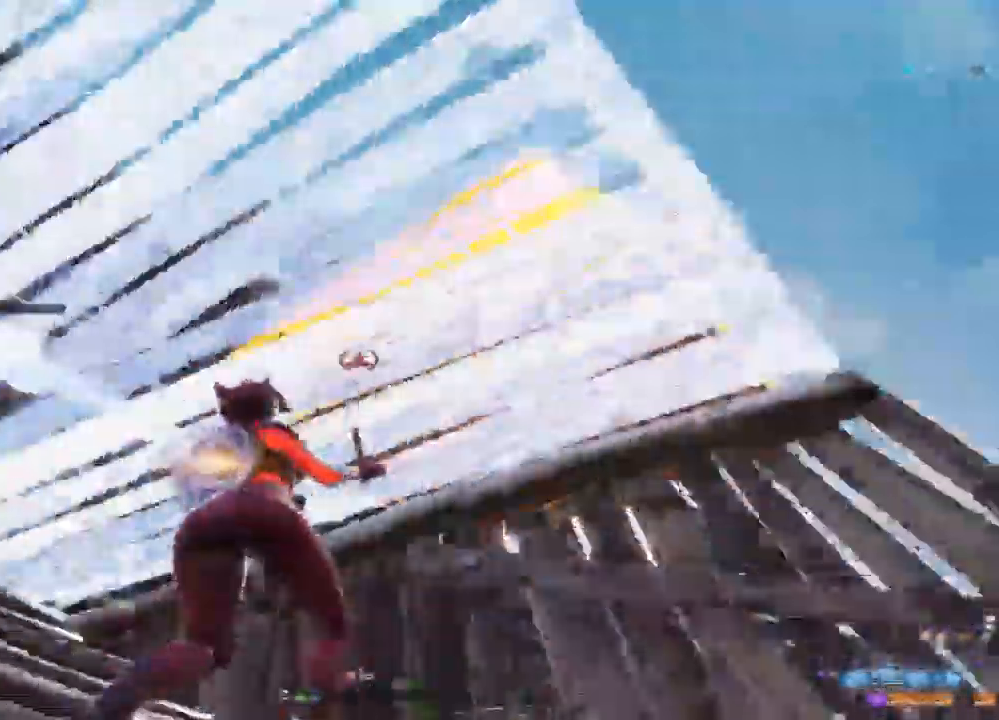
{"dt_ms": 1000, "buttons": ["L2"], "left_stick": "up", "right_stick": "center", "events": [[33, "left_stick", "down-right"], [117, "R1", "up"], [117, "right_stick", "down-right"], [217, "left_stick", "up-right"], [250, "right_stick", "center"], [300, "L2", "down"], [317, "L1", "down"], [400, "L1", "up"], [483, "right_stick", "right"], [550, "right_stick", "up"], [600, "left_stick", "up"], [717, "right_stick", "center"], [767, "right_stick", "down"], [917, "right_stick", "center"]]}
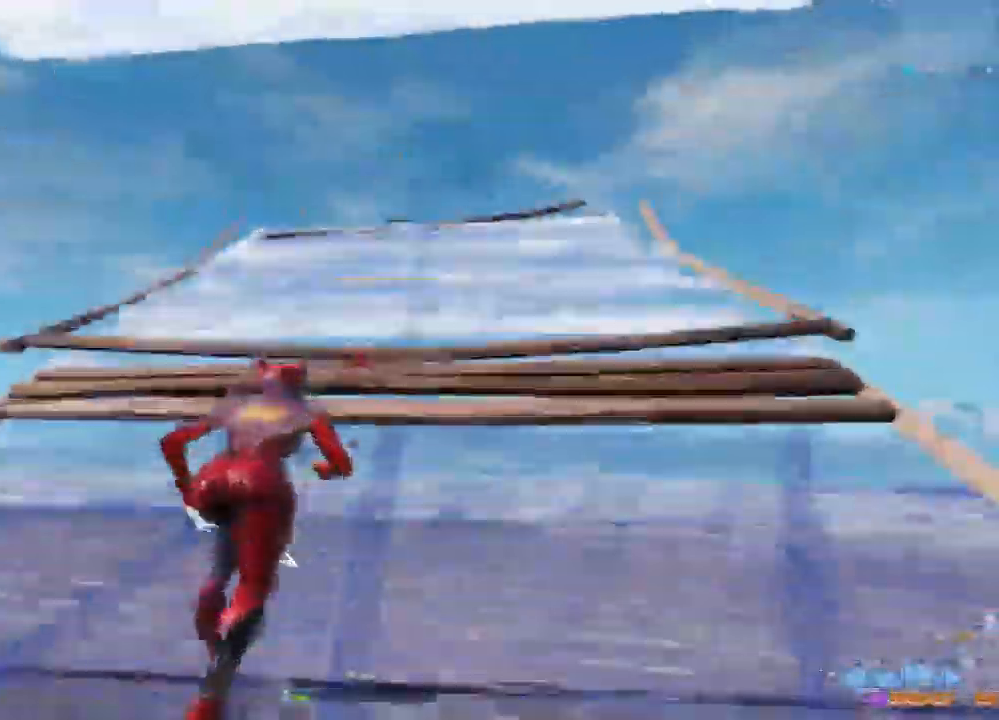
{"dt_ms": 1000, "buttons": ["L2"], "left_stick": "up", "right_stick": "center", "events": [[150, "CROSS", "down"], [217, "CROSS", "up"], [367, "right_stick", "up"], [517, "right_stick", "right"], [633, "right_stick", "center"], [650, "L1", "down"], [750, "L1", "up"], [917, "right_stick", "up-left"], [983, "right_stick", "center"]]}
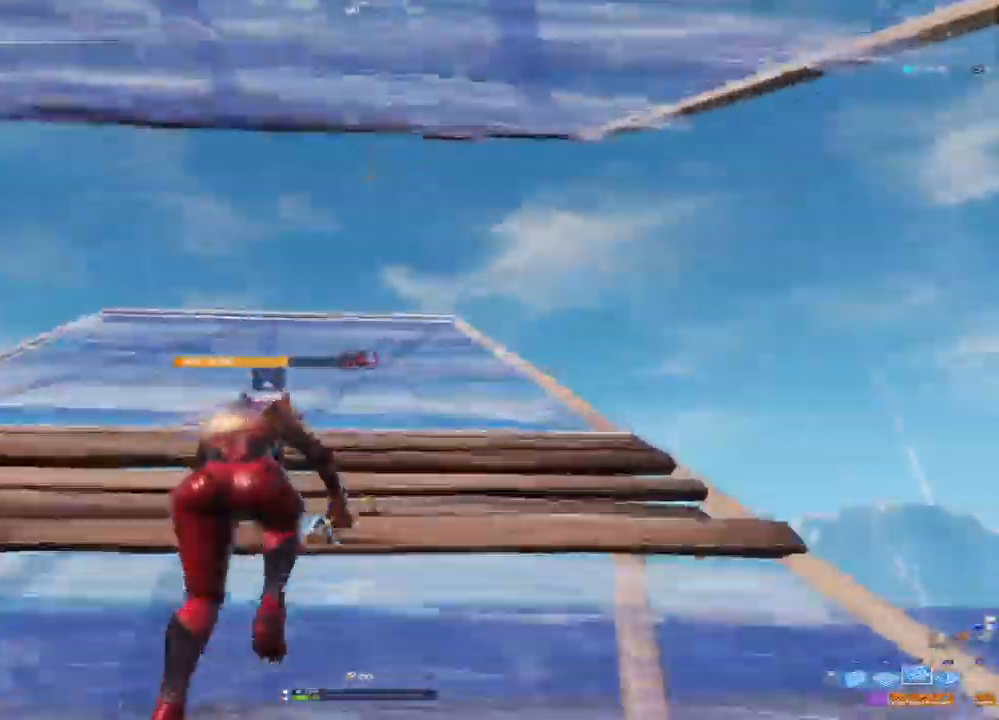
{"dt_ms": 500, "buttons": ["L2"], "left_stick": "up", "right_stick": "center", "events": [[117, "CROSS", "down"], [167, "CROSS", "up"], [367, "right_stick", "up"], [450, "right_stick", "center"]]}
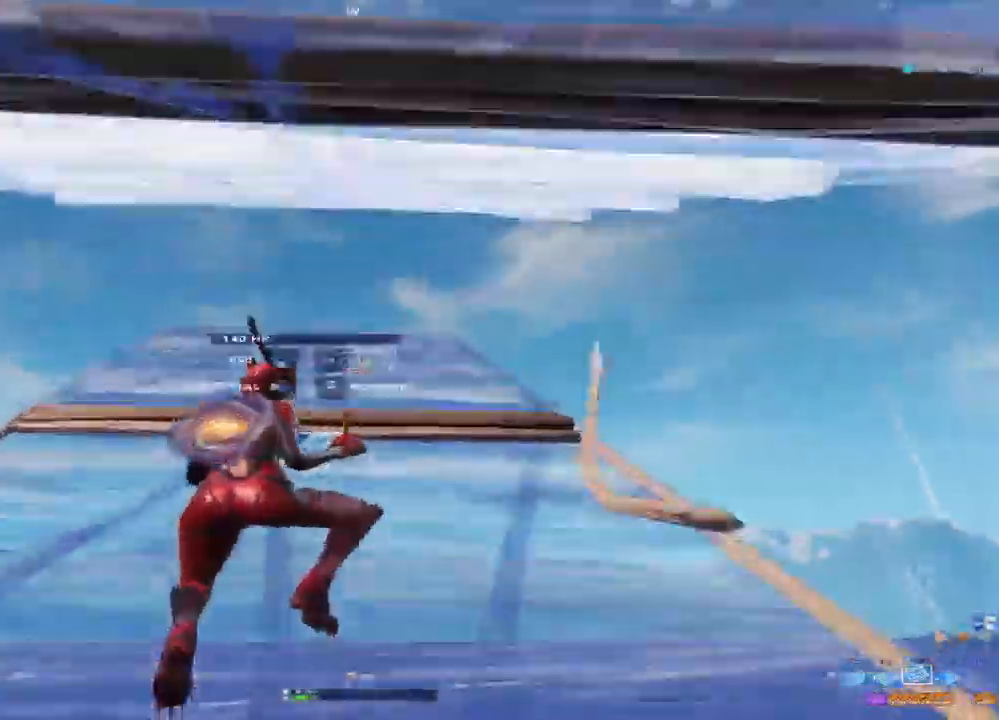
{"dt_ms": 500, "buttons": ["L1"], "left_stick": "up", "right_stick": "center", "events": [[233, "L2", "up"], [233, "right_stick", "up-left"], [467, "L1", "down"], [467, "right_stick", "center"]]}
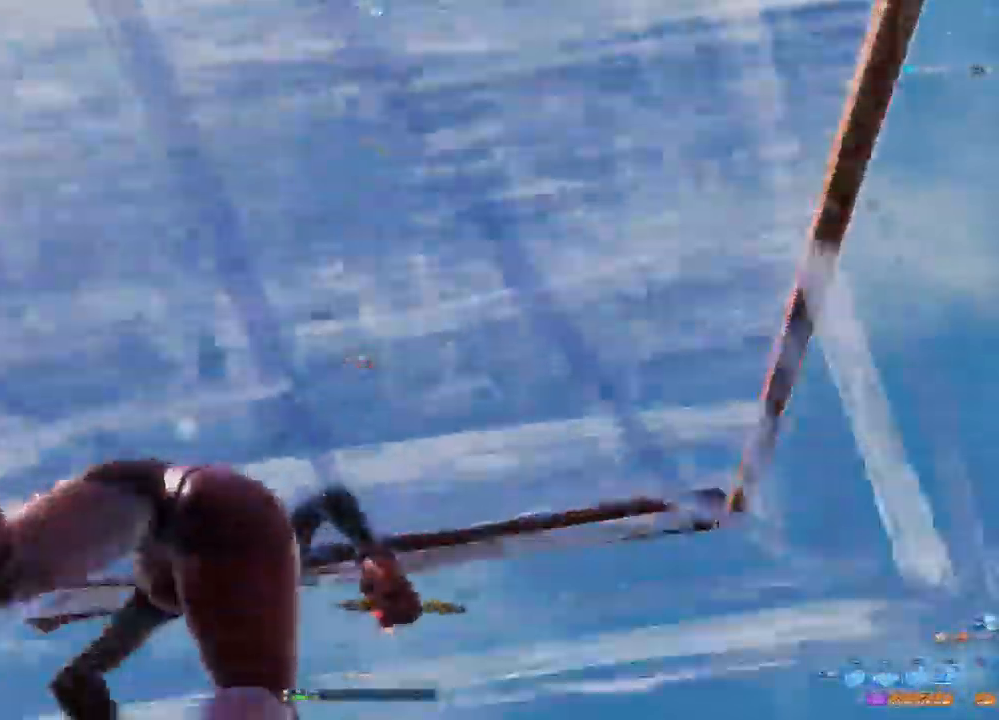
{"dt_ms": 1000, "buttons": ["R2"], "left_stick": "up-right", "right_stick": "left", "events": [[167, "L1", "up"], [233, "right_stick", "down"], [450, "R2", "down"], [500, "right_stick", "center"], [883, "right_stick", "left"], [950, "left_stick", "up-right"]]}
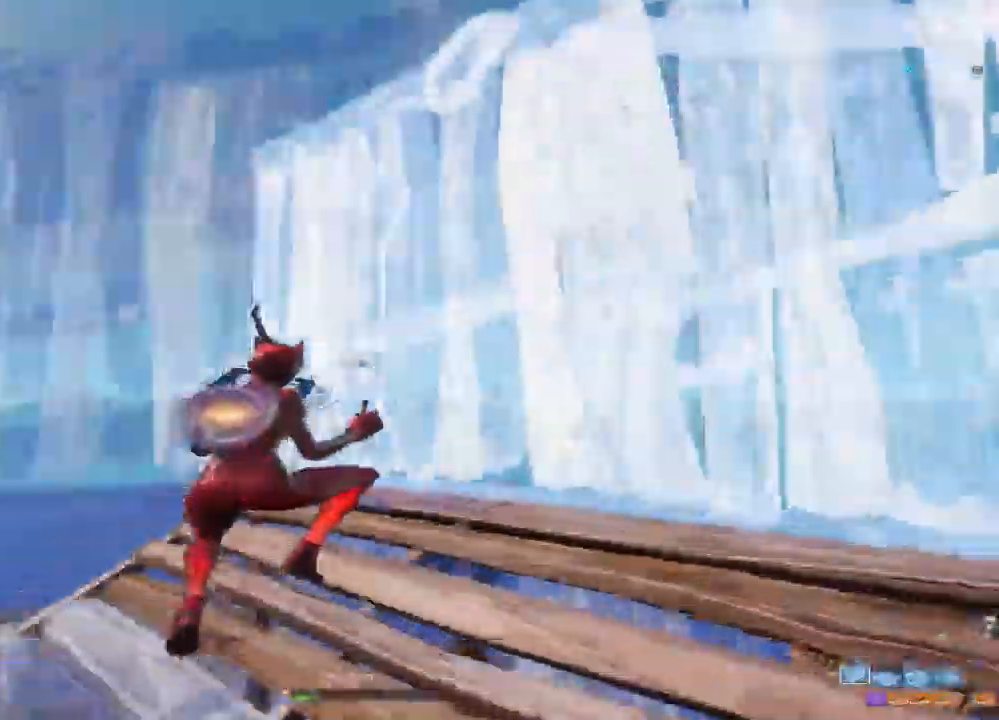
{"dt_ms": 500, "buttons": [], "left_stick": "up", "right_stick": "center", "events": [[67, "right_stick", "down-left"], [150, "left_stick", "down-right"], [217, "left_stick", "up-left"], [250, "R1", "down"], [283, "right_stick", "right"], [317, "R2", "up"], [367, "left_stick", "up"], [400, "right_stick", "center"], [417, "R1", "up"]]}
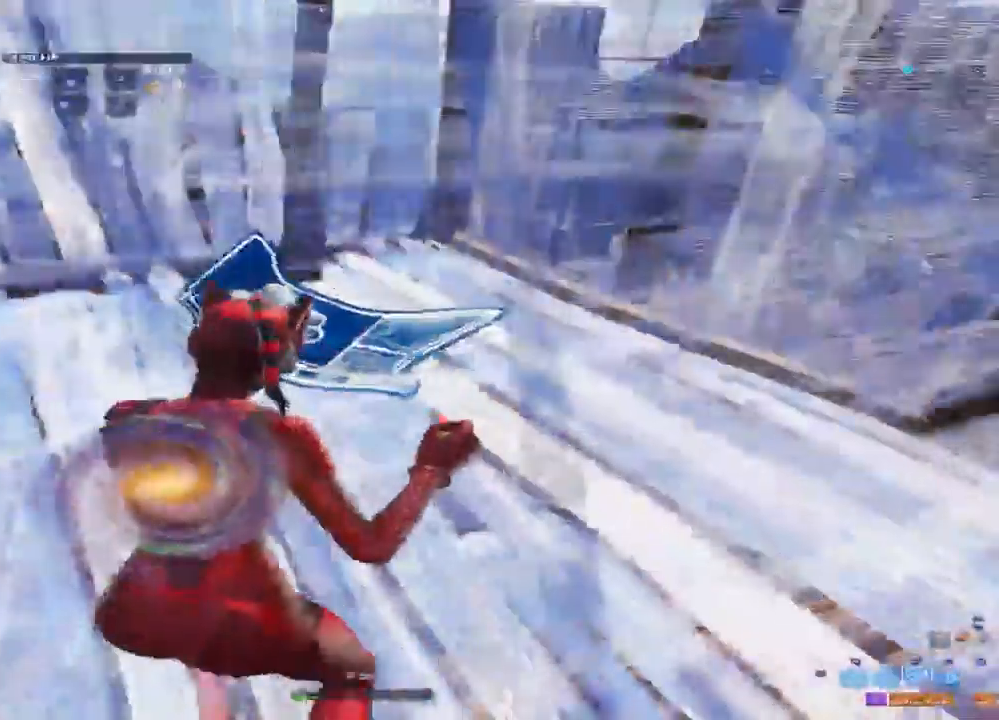
{"dt_ms": 500, "buttons": ["L2"], "left_stick": "up", "right_stick": "up-left", "events": [[33, "L2", "down"], [100, "CROSS", "down"], [183, "CROSS", "up"], [350, "right_stick", "up-left"]]}
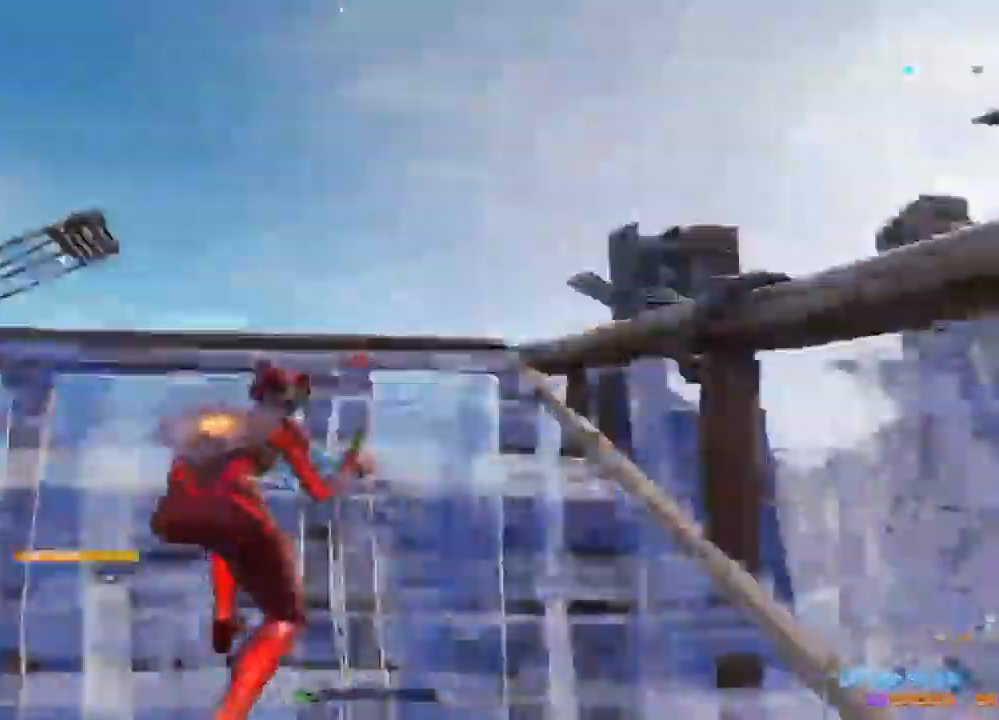
{"dt_ms": 1000, "buttons": ["R1"], "left_stick": "up", "right_stick": "down", "events": [[117, "right_stick", "up-right"], [283, "right_stick", "down-right"], [333, "right_stick", "down"], [700, "CROSS", "down"], [750, "CROSS", "up"], [883, "L2", "up"], [883, "R1", "down"]]}
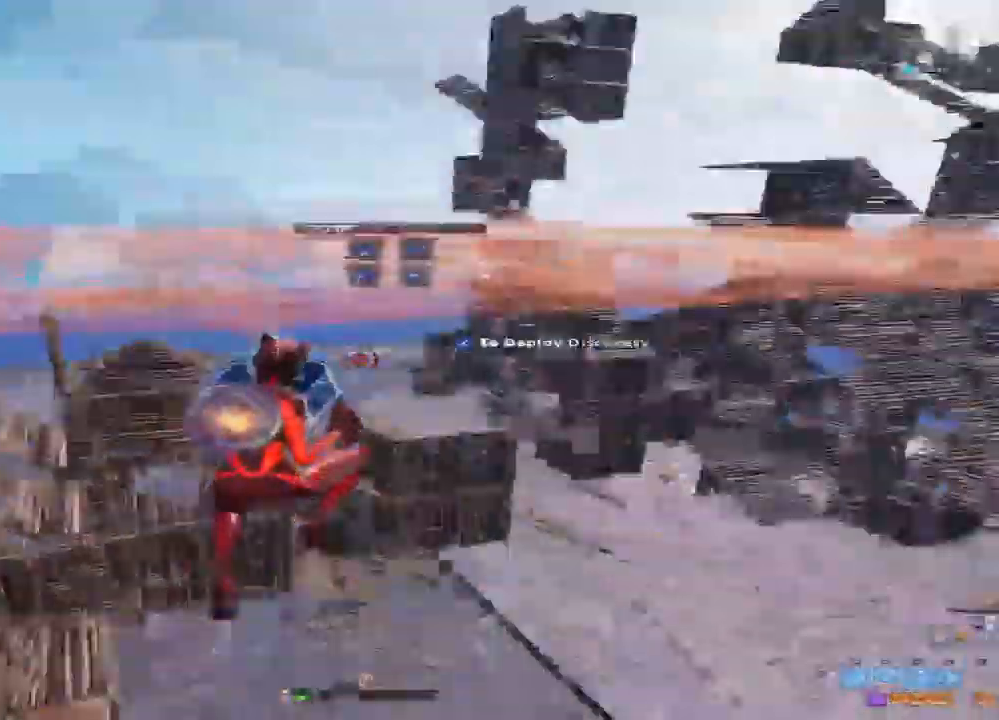
{"dt_ms": 1000, "buttons": ["R2"], "left_stick": "up-left", "right_stick": "center", "events": [[67, "left_stick", "up-right"], [217, "right_stick", "left"], [333, "R2", "down"], [367, "right_stick", "up-right"], [400, "R1", "up"], [517, "left_stick", "up-left"], [583, "right_stick", "center"], [633, "right_stick", "down"], [733, "right_stick", "right"], [850, "right_stick", "left"], [950, "right_stick", "center"]]}
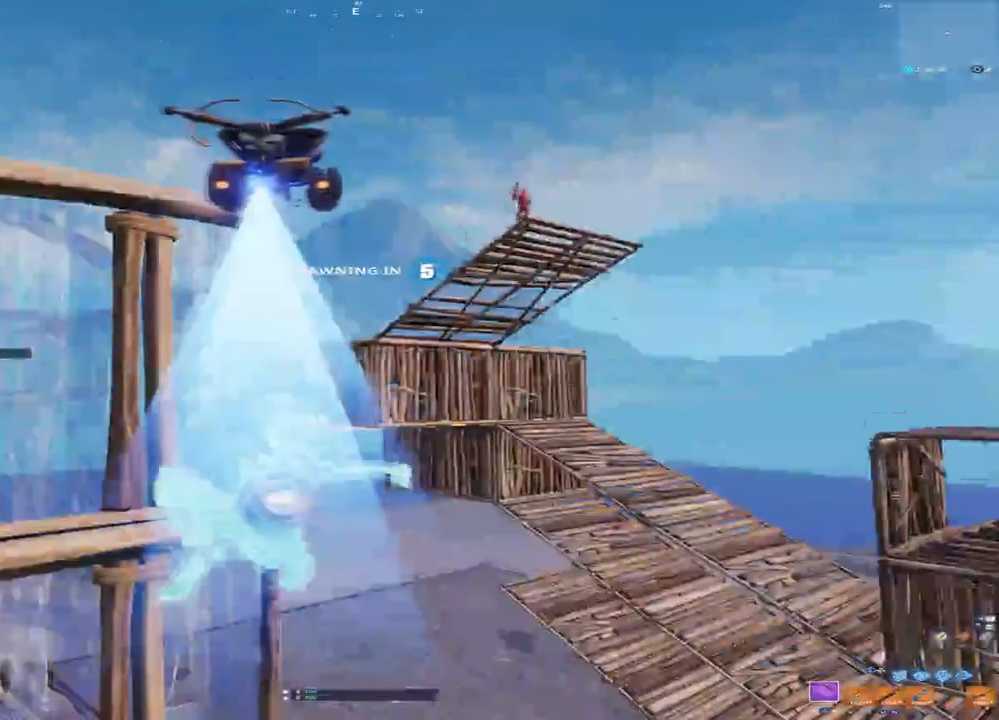
{"dt_ms": 500, "buttons": [], "left_stick": "center", "right_stick": "center", "events": [[17, "R2", "up"], [100, "left_stick", "center"]]}